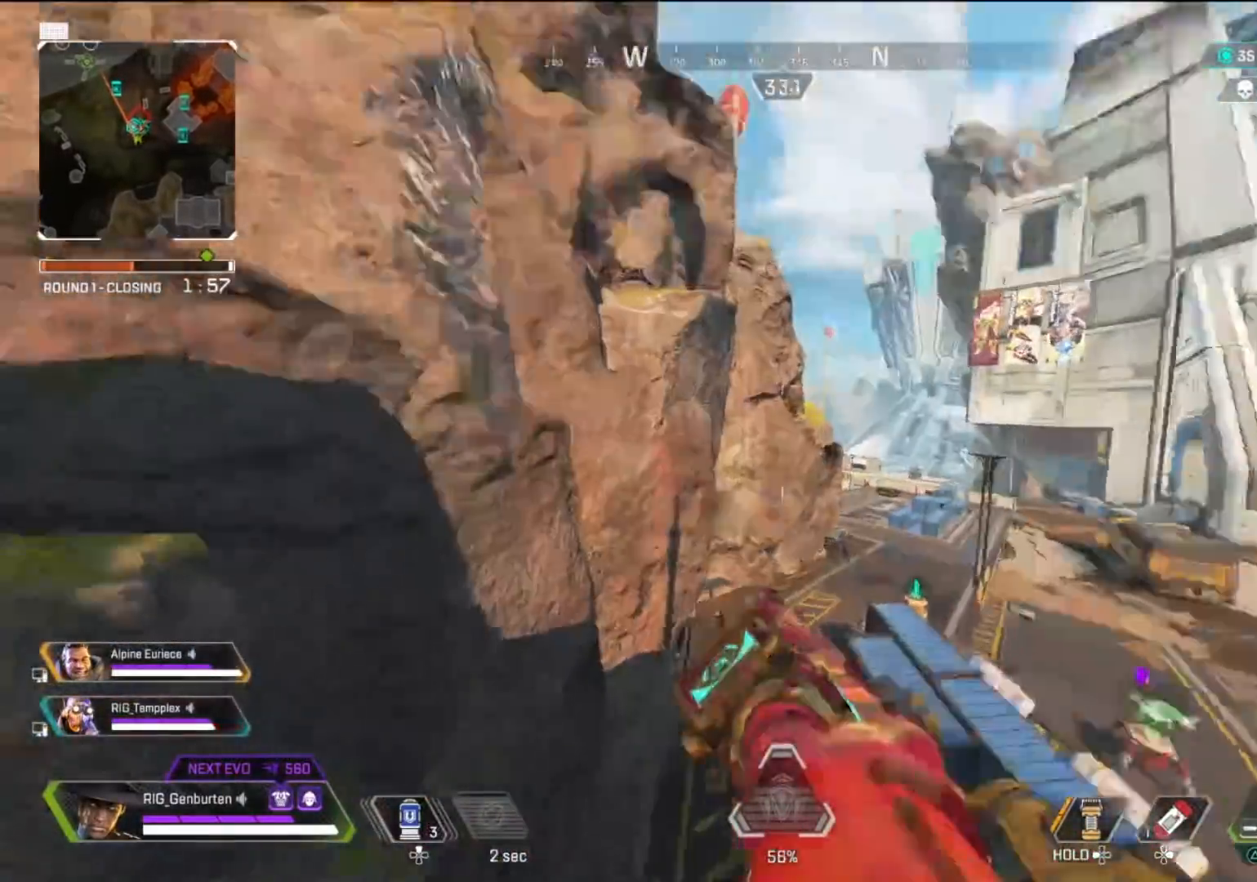
Gameplay with a controller (PlayStation layout); each line is a JSON object with the inputs held at the frame after it. "events" lists button and stick changes between this image and that frame as [ms after this image, input, new state], when the widget could be followed in between.
{"buttons": [], "left_stick": "up", "right_stick": "center", "events": [[67, "right_stick", "center"], [417, "left_stick", "up"]]}
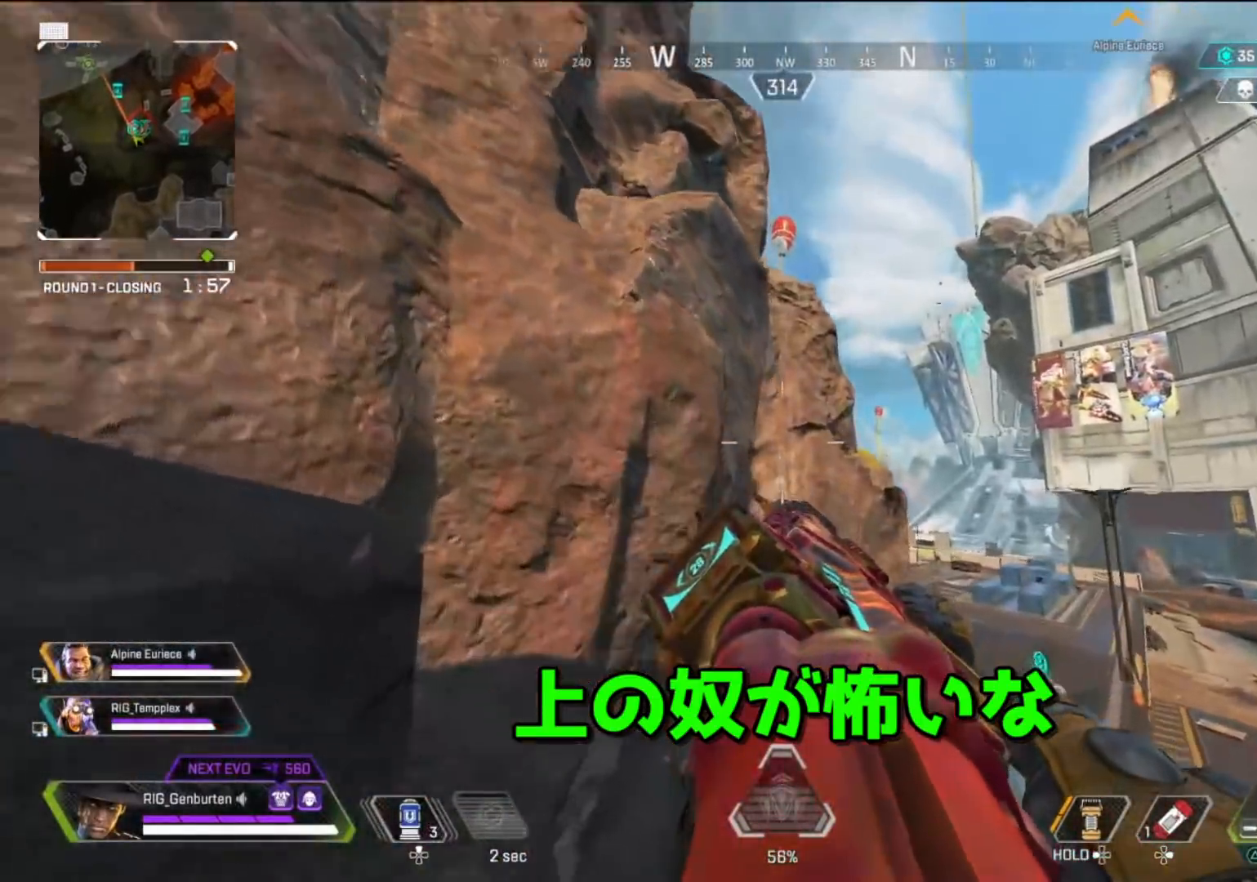
{"buttons": [], "left_stick": "up-right", "right_stick": "center", "events": [[300, "left_stick", "right"], [450, "left_stick", "up-right"]]}
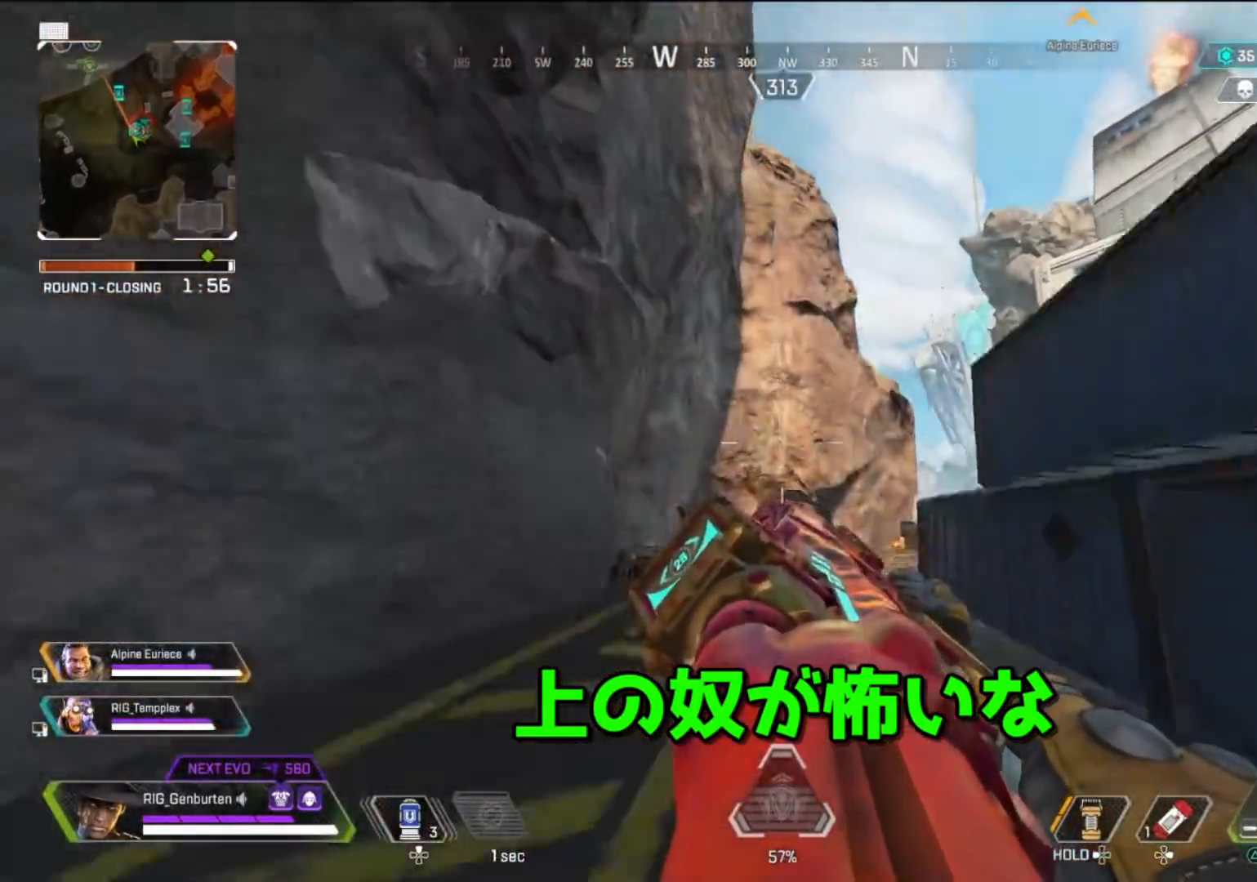
{"buttons": [], "left_stick": "up-left", "right_stick": "center", "events": [[50, "left_stick", "up"], [50, "right_stick", "up"], [117, "L3", "down"], [117, "right_stick", "center"], [233, "L3", "up"], [400, "left_stick", "up-left"]]}
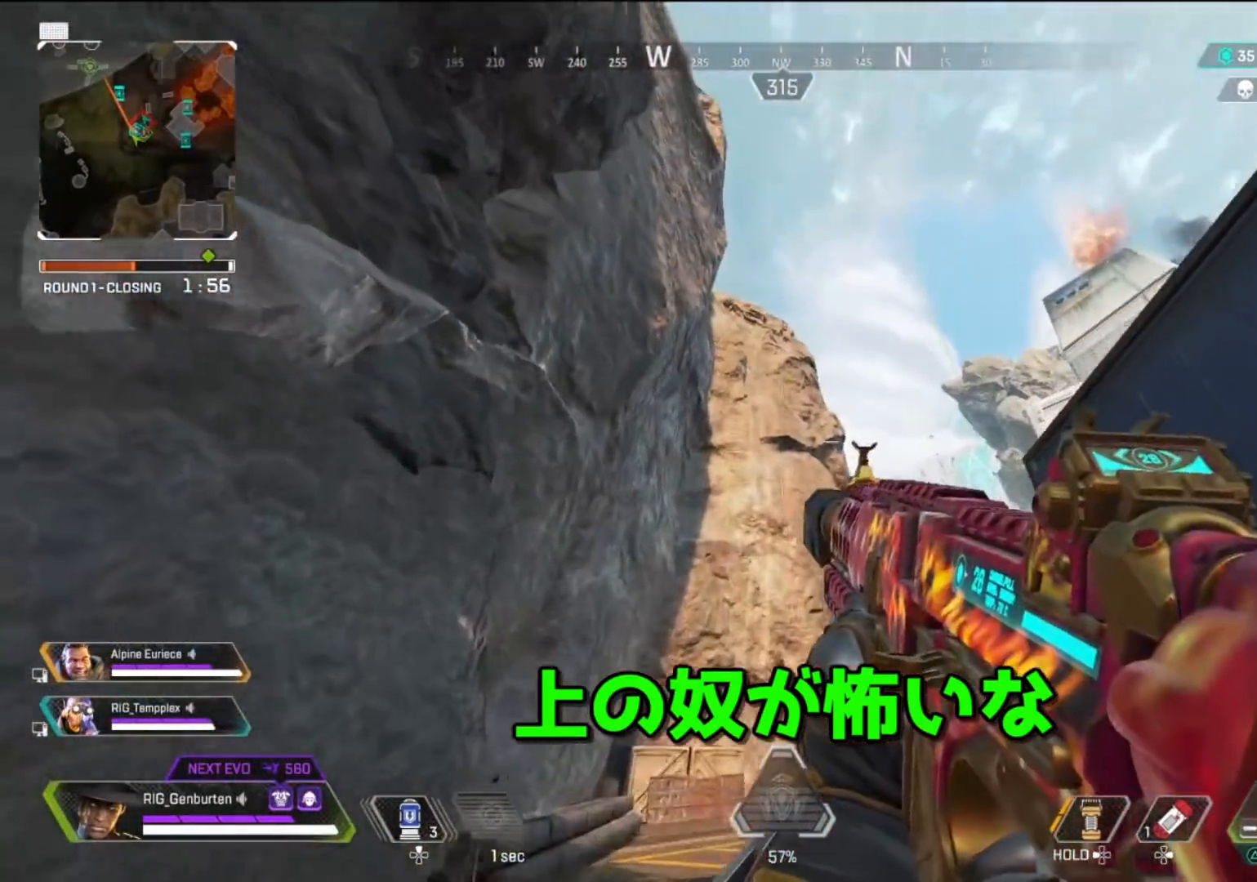
{"buttons": [], "left_stick": "up-left", "right_stick": "center", "events": [[267, "R2", "down"], [383, "R2", "up"]]}
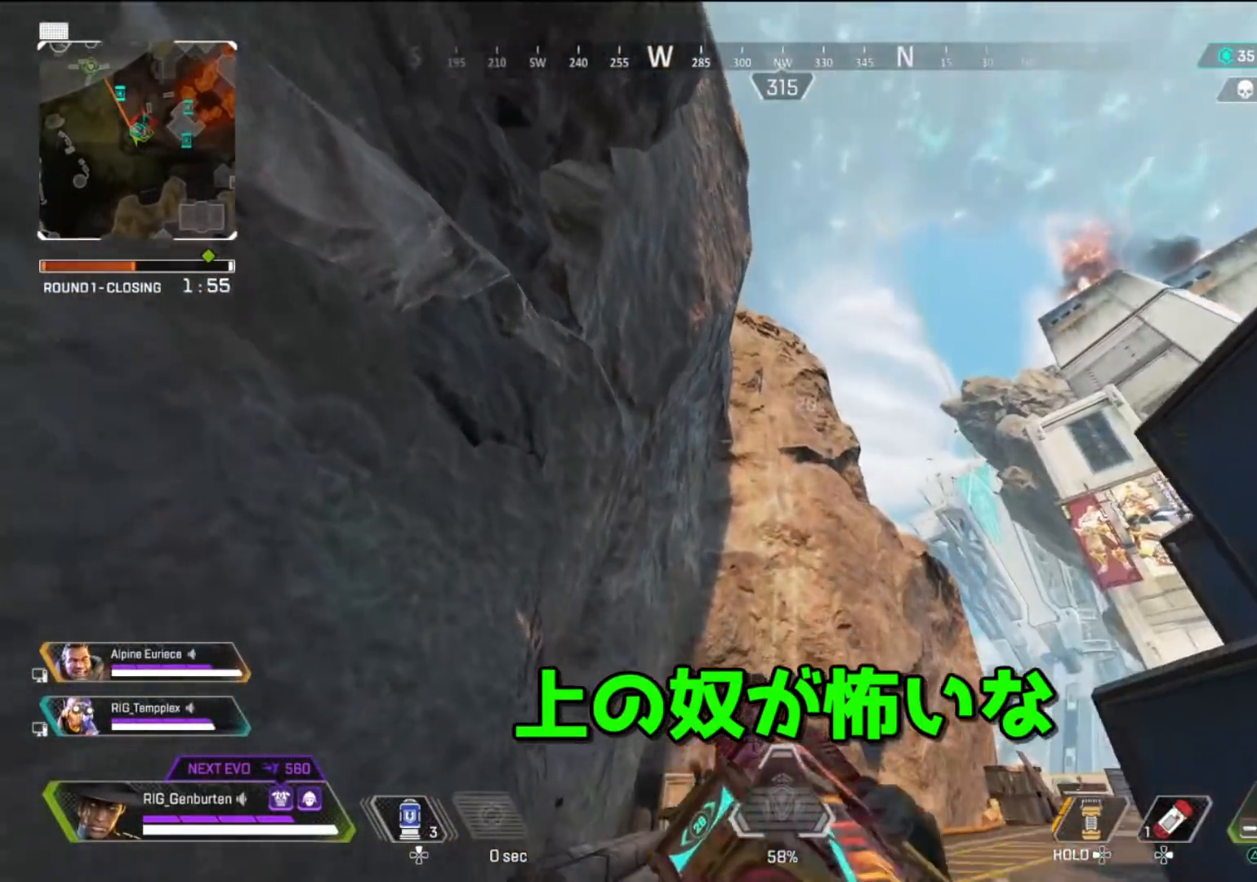
{"buttons": ["L1"], "left_stick": "up-left", "right_stick": "up", "events": [[367, "L1", "down"], [400, "right_stick", "up"]]}
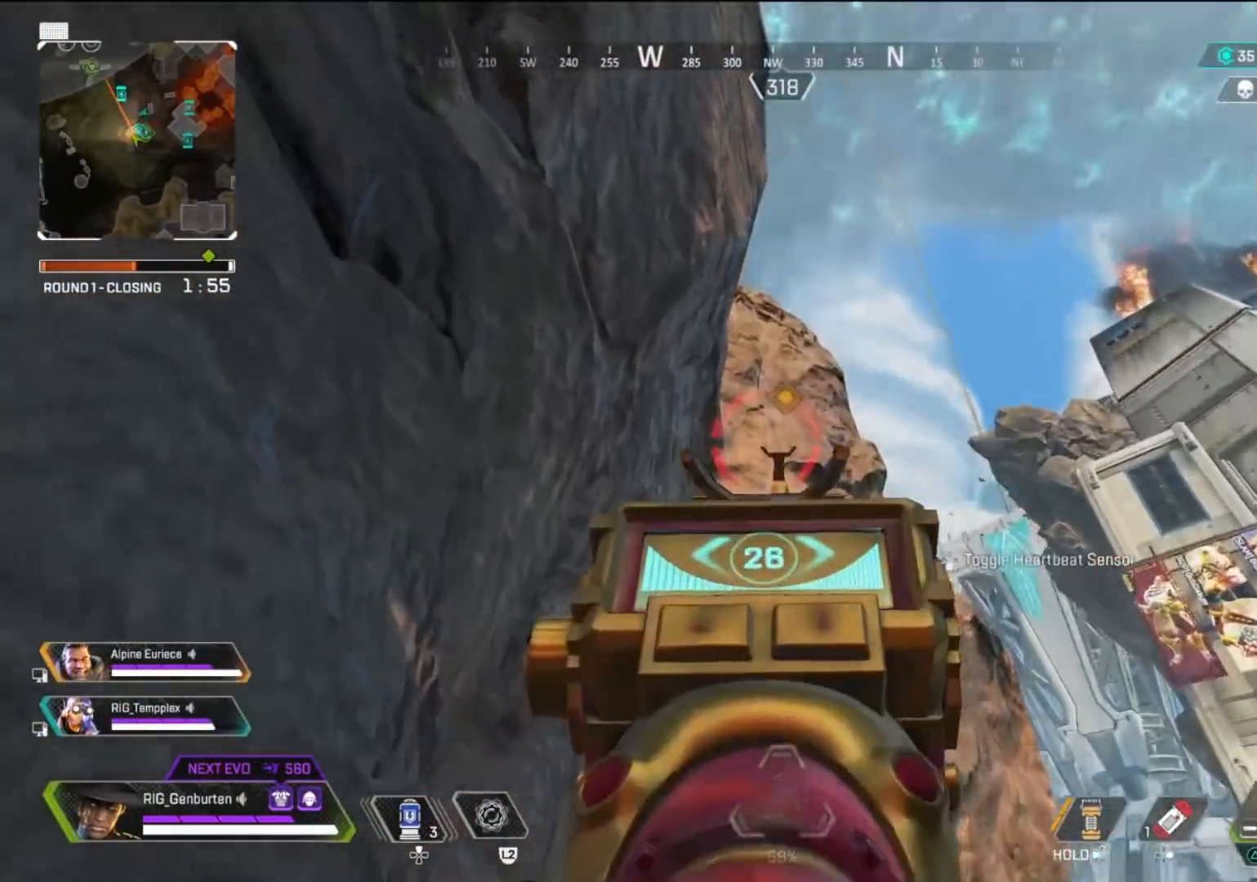
{"buttons": ["L1"], "left_stick": "up", "right_stick": "down-right", "events": [[33, "right_stick", "center"], [117, "left_stick", "up"], [150, "right_stick", "up"], [317, "right_stick", "center"], [383, "right_stick", "down-right"]]}
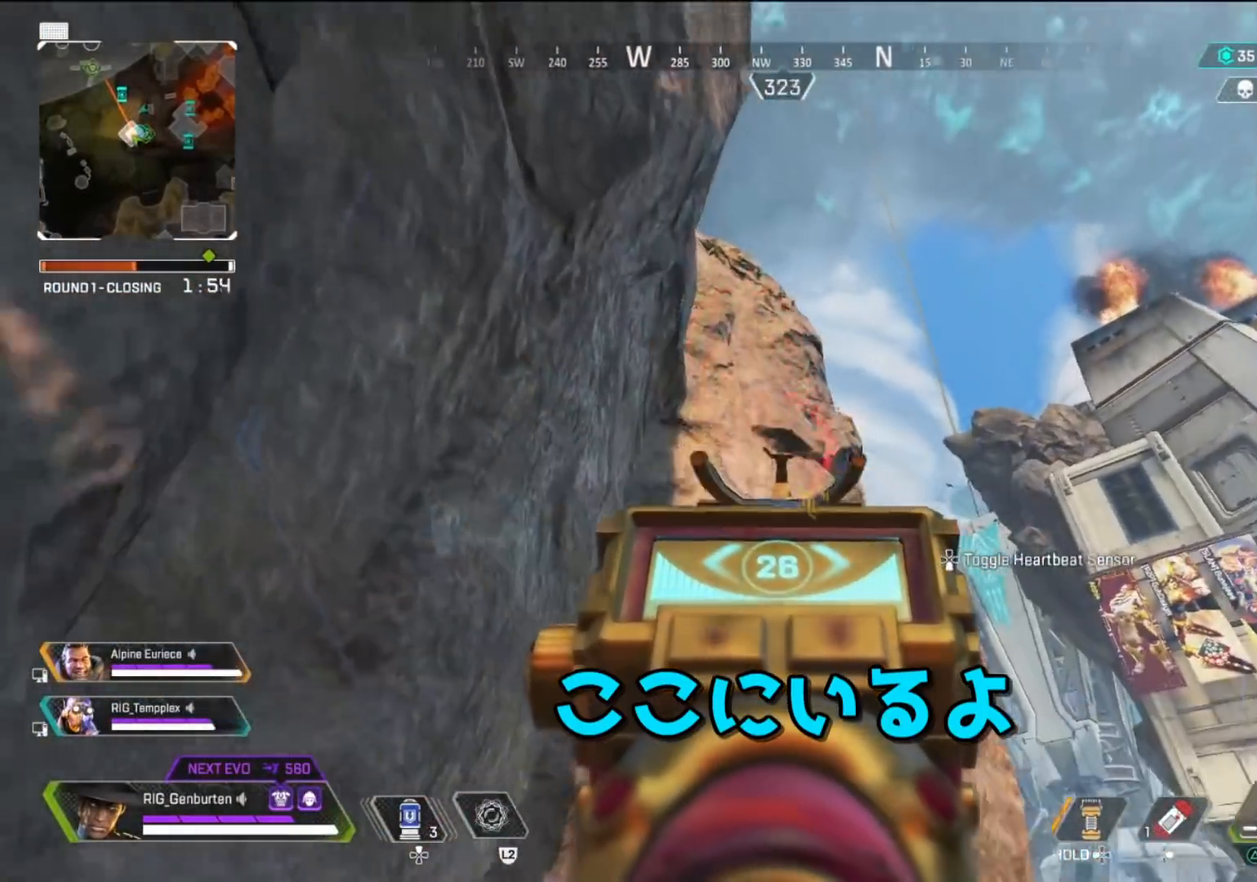
{"buttons": ["L1"], "left_stick": "up", "right_stick": "center", "events": [[217, "right_stick", "down"], [417, "right_stick", "center"]]}
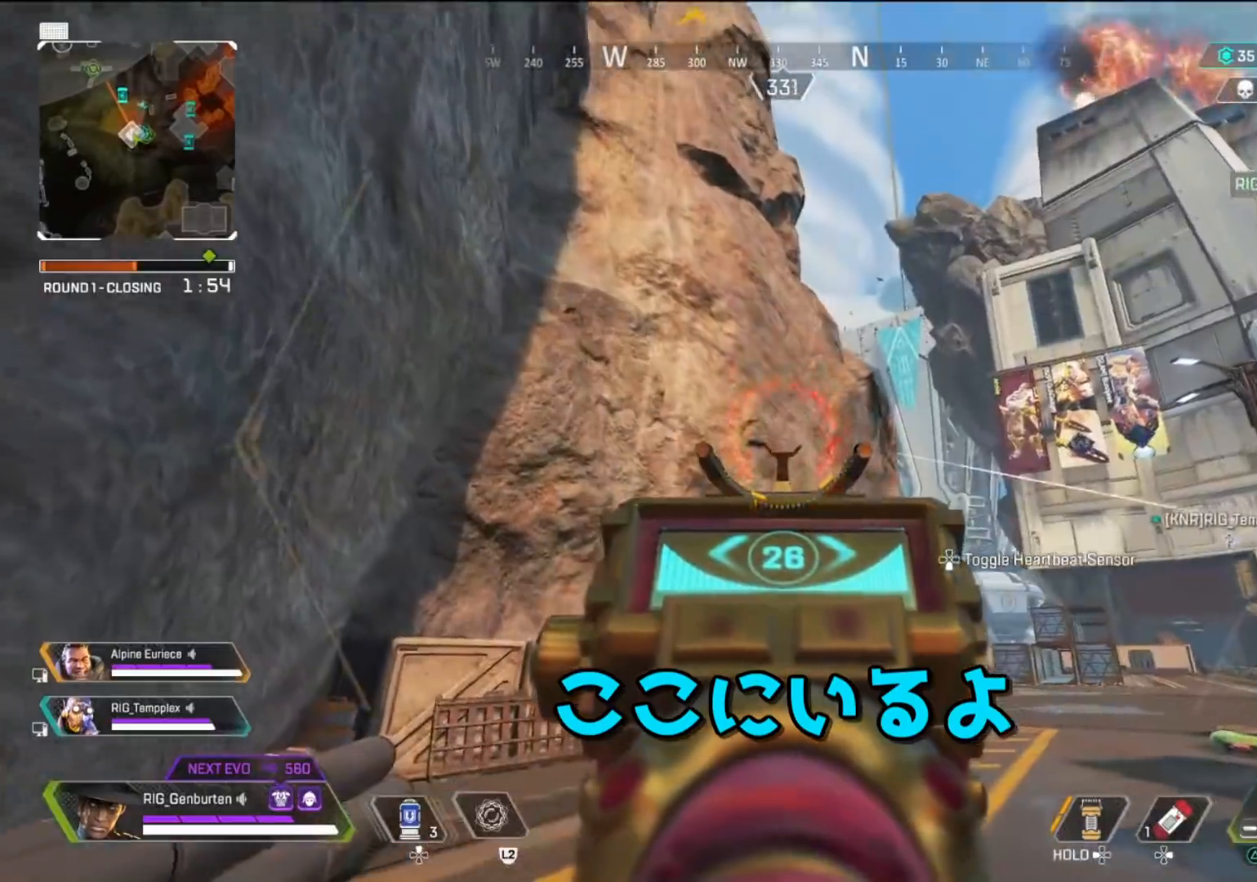
{"buttons": [], "left_stick": "up", "right_stick": "center", "events": [[83, "L1", "up"], [350, "L2", "down"], [467, "L2", "up"]]}
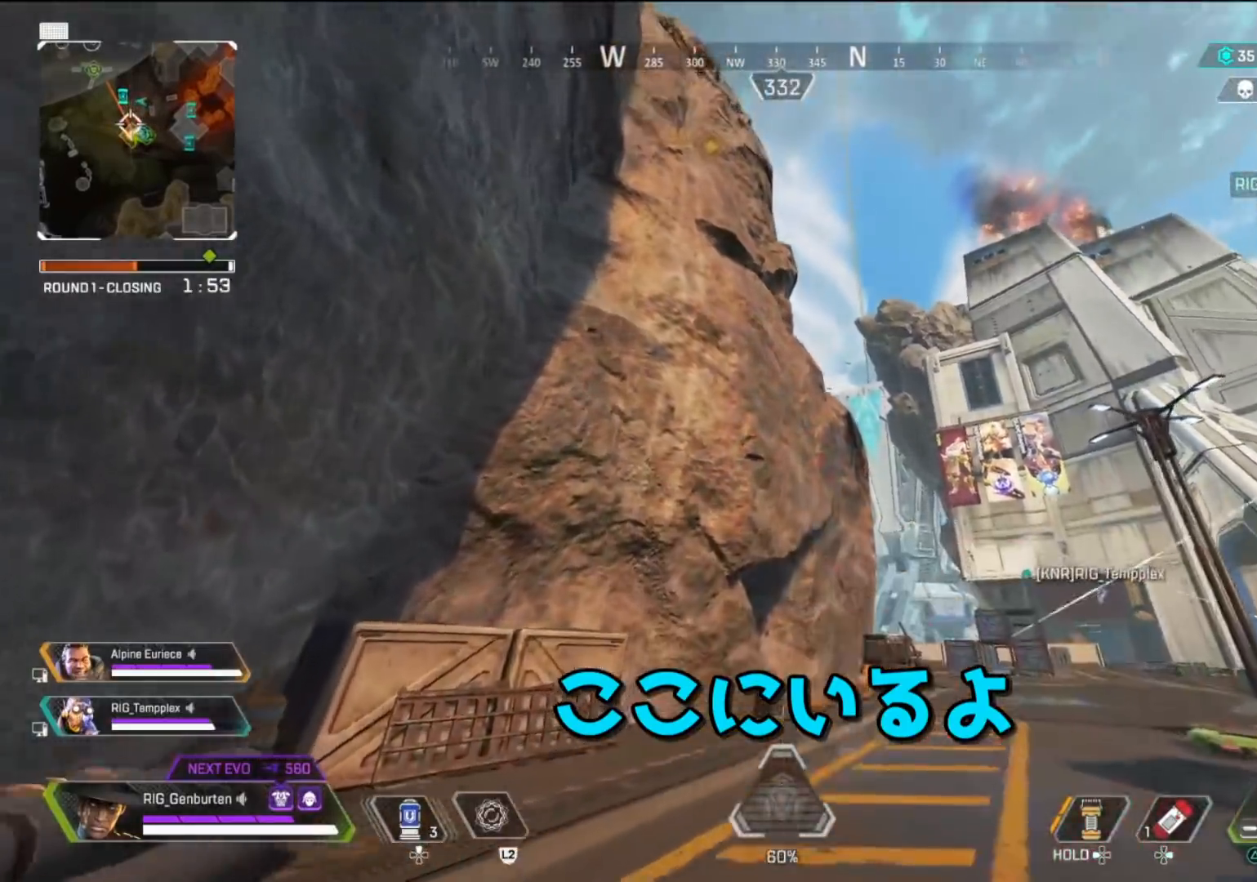
{"buttons": [], "left_stick": "up", "right_stick": "center", "events": [[150, "L2", "down"], [283, "L2", "up"]]}
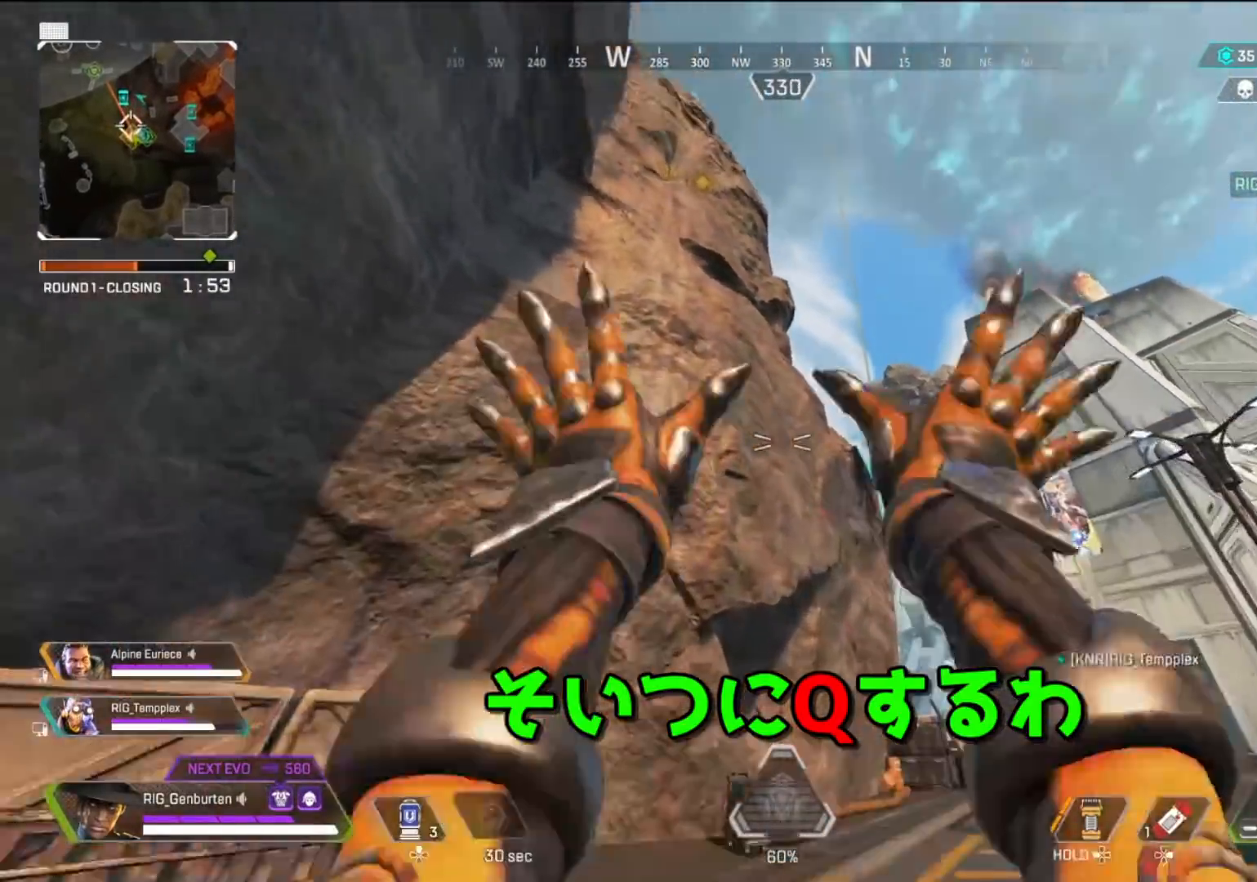
{"buttons": [], "left_stick": "up", "right_stick": "center", "events": [[200, "R3", "down"], [367, "R3", "up"]]}
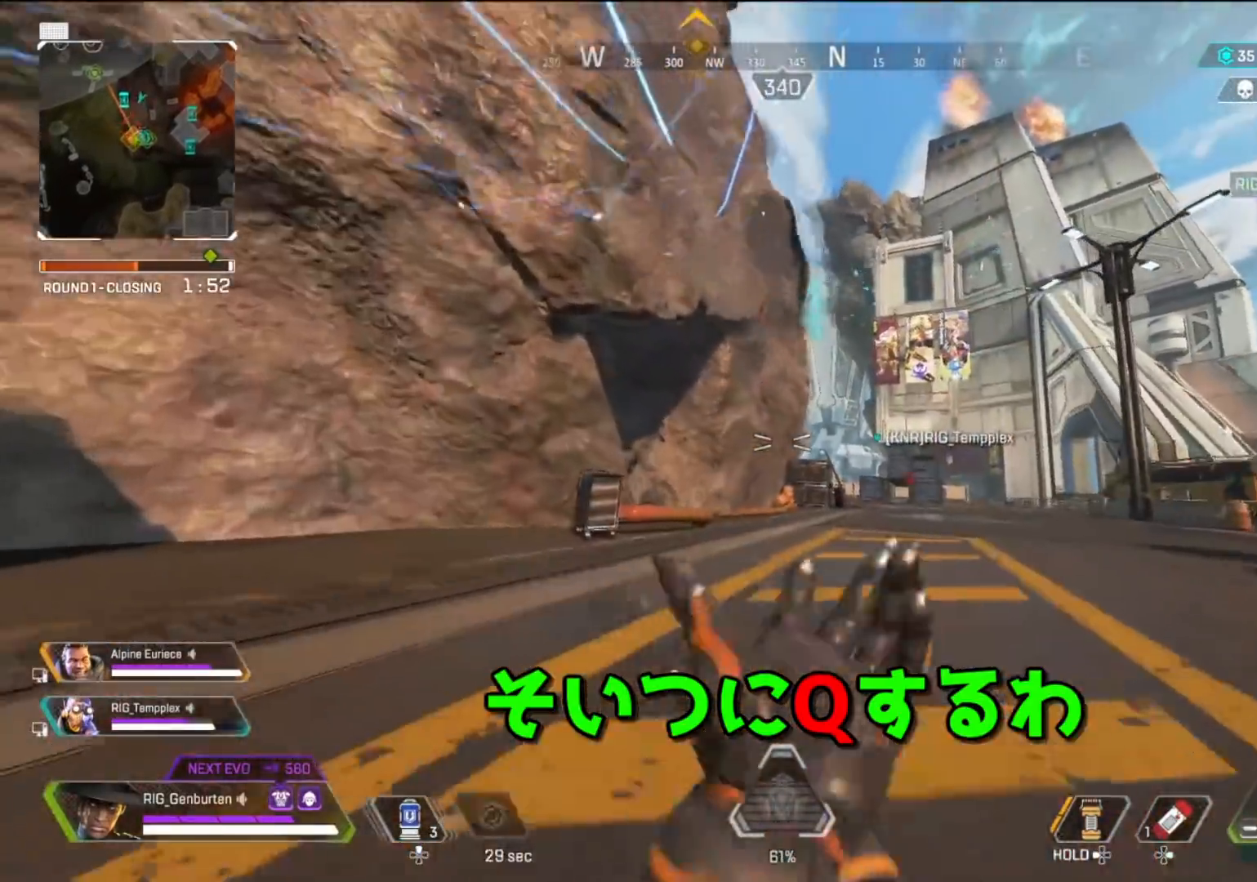
{"buttons": [], "left_stick": "up", "right_stick": "center", "events": [[17, "CROSS", "down"], [33, "left_stick", "center"], [100, "CROSS", "up"], [150, "left_stick", "up-right"], [400, "left_stick", "up"]]}
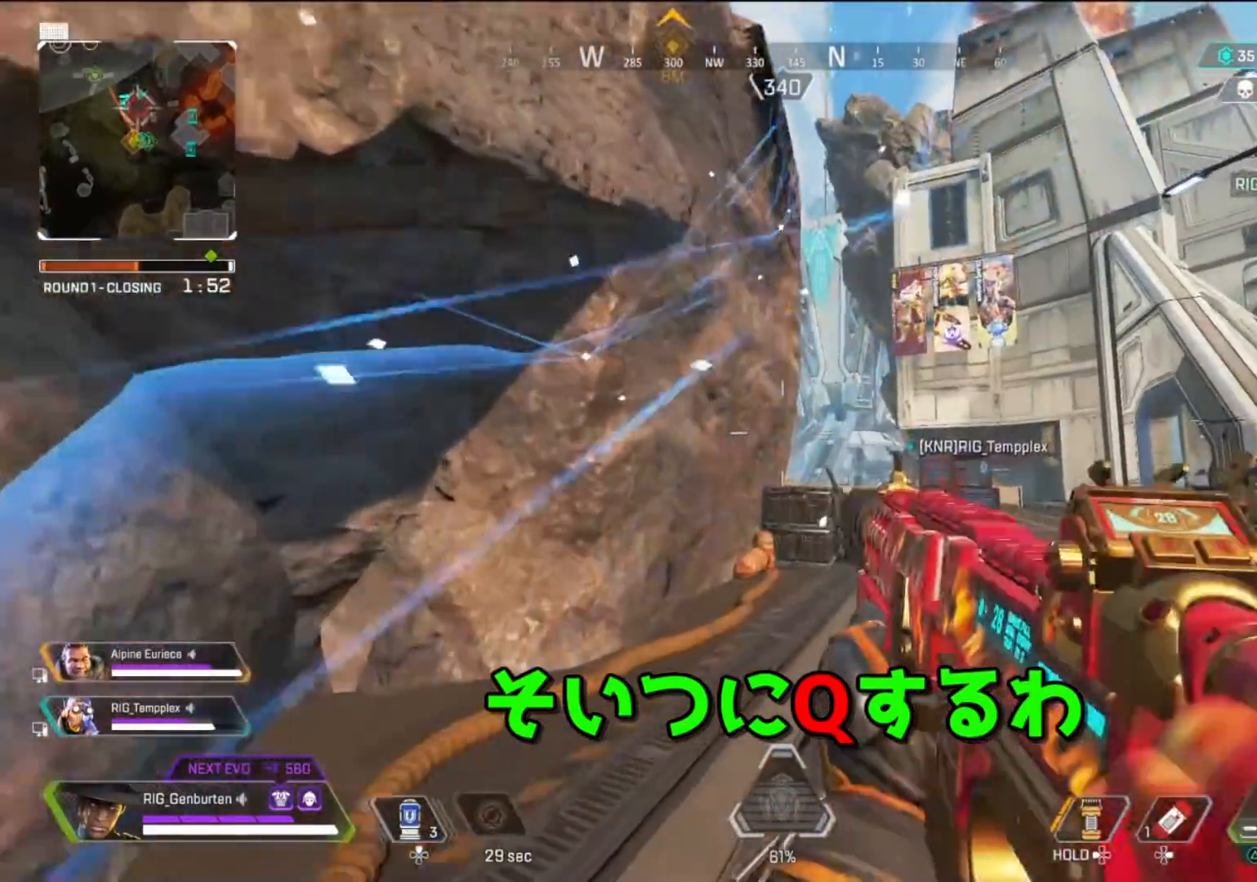
{"buttons": [], "left_stick": "up", "right_stick": "center", "events": []}
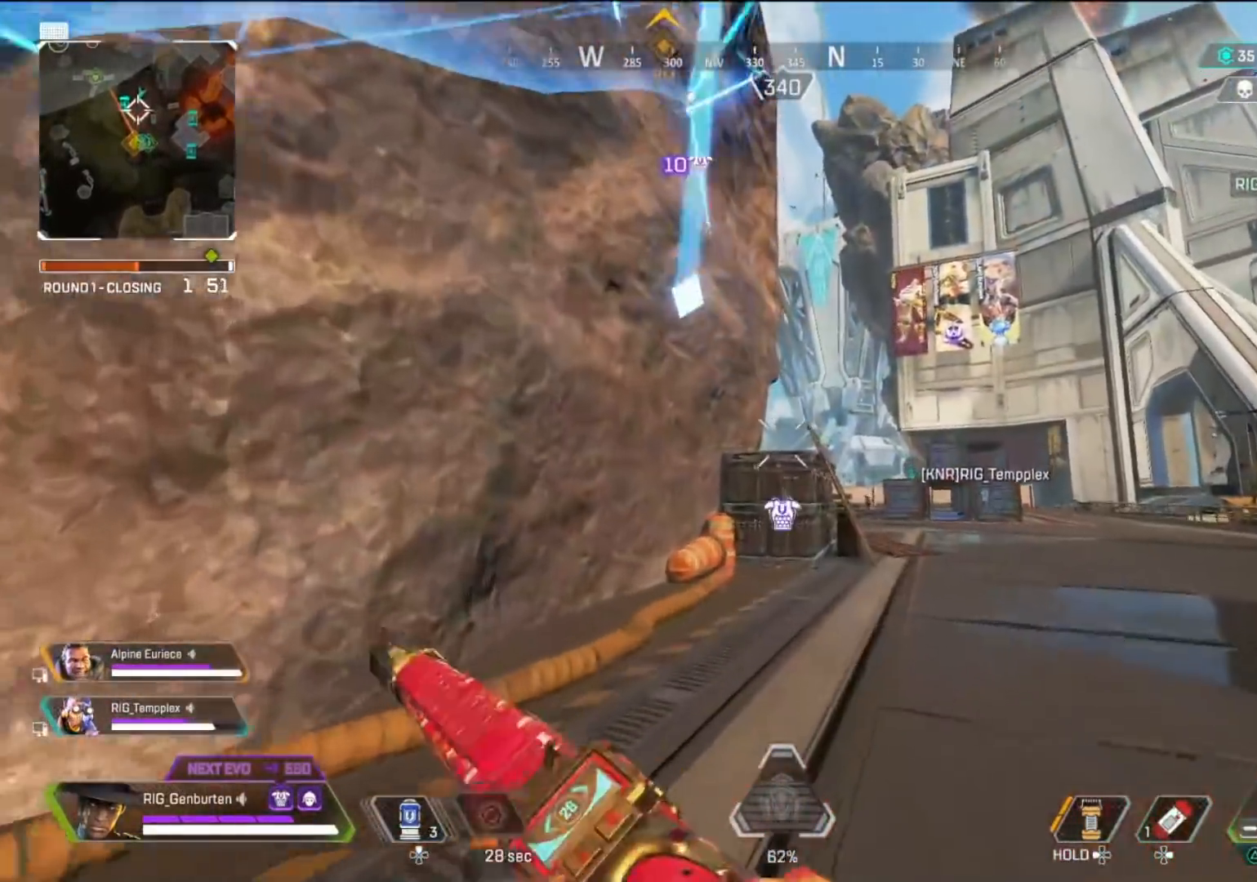
{"buttons": ["L1", "R1"], "left_stick": "left", "right_stick": "center", "events": [[200, "left_stick", "up-right"], [250, "L1", "down"], [300, "left_stick", "right"], [417, "R1", "down"], [500, "left_stick", "left"]]}
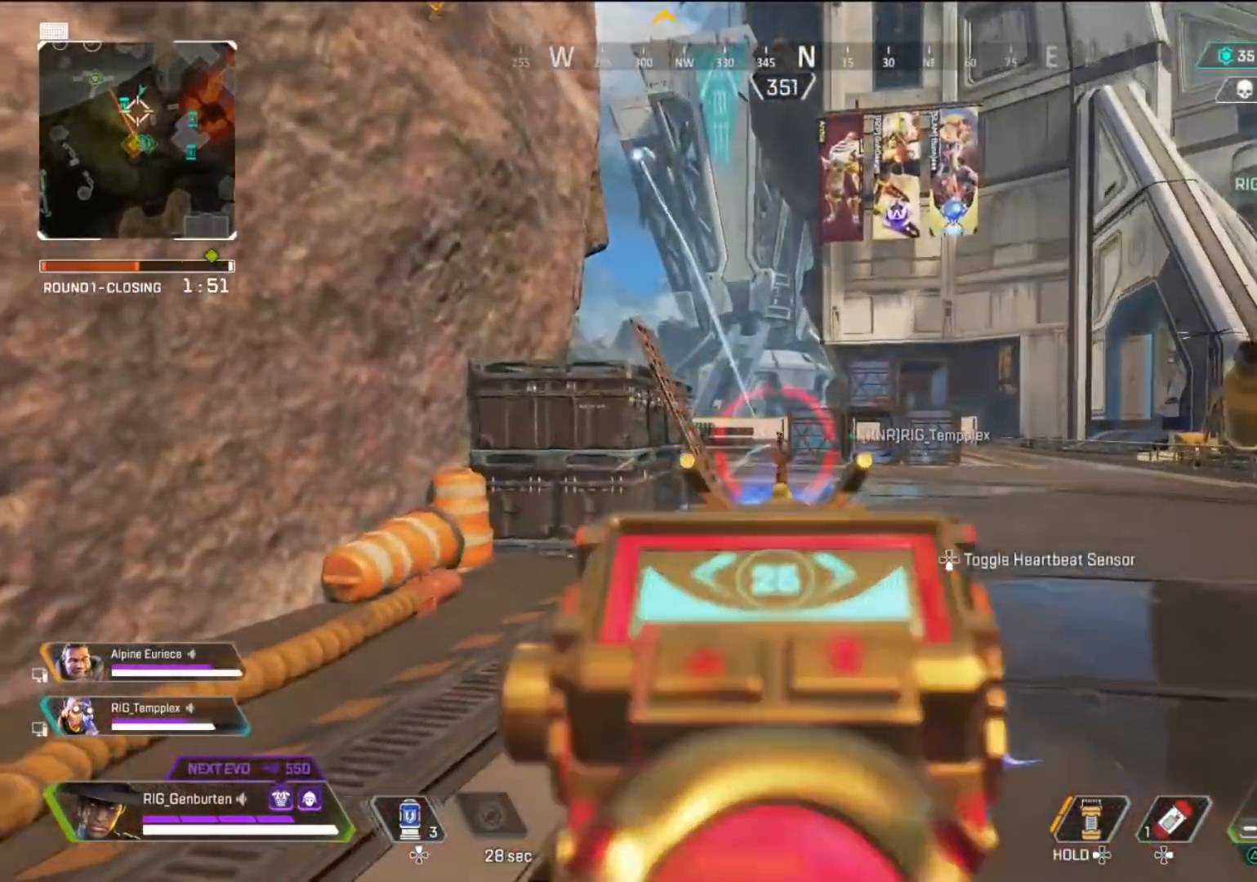
{"buttons": ["L1", "R1"], "left_stick": "up-left", "right_stick": "center", "events": [[133, "R3", "down"], [217, "R3", "up"], [283, "R3", "down"], [317, "left_stick", "up-right"], [367, "R3", "up"], [450, "left_stick", "up-left"]]}
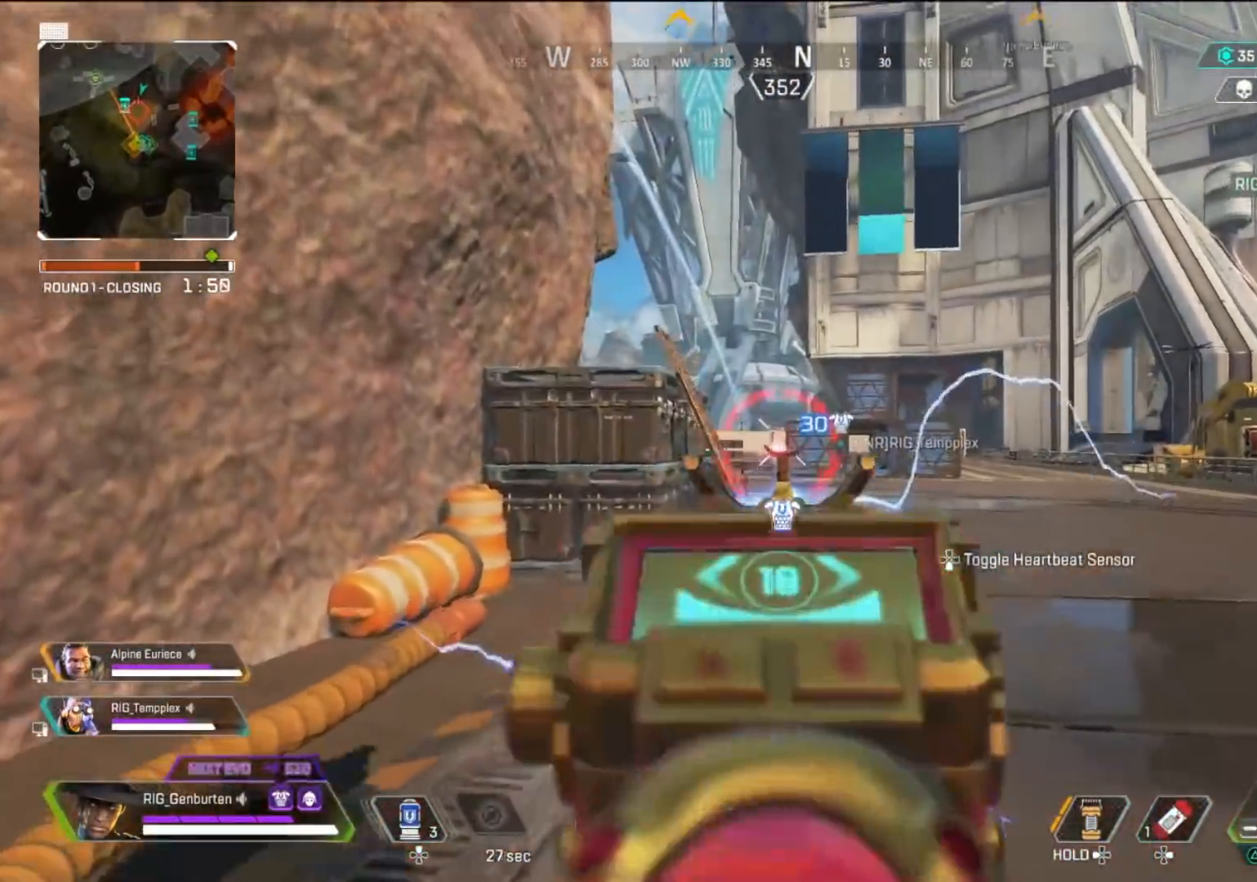
{"buttons": ["L1", "R1"], "left_stick": "up-right", "right_stick": "left", "events": [[50, "left_stick", "up-right"], [183, "left_stick", "left"], [383, "left_stick", "up-right"], [467, "right_stick", "left"]]}
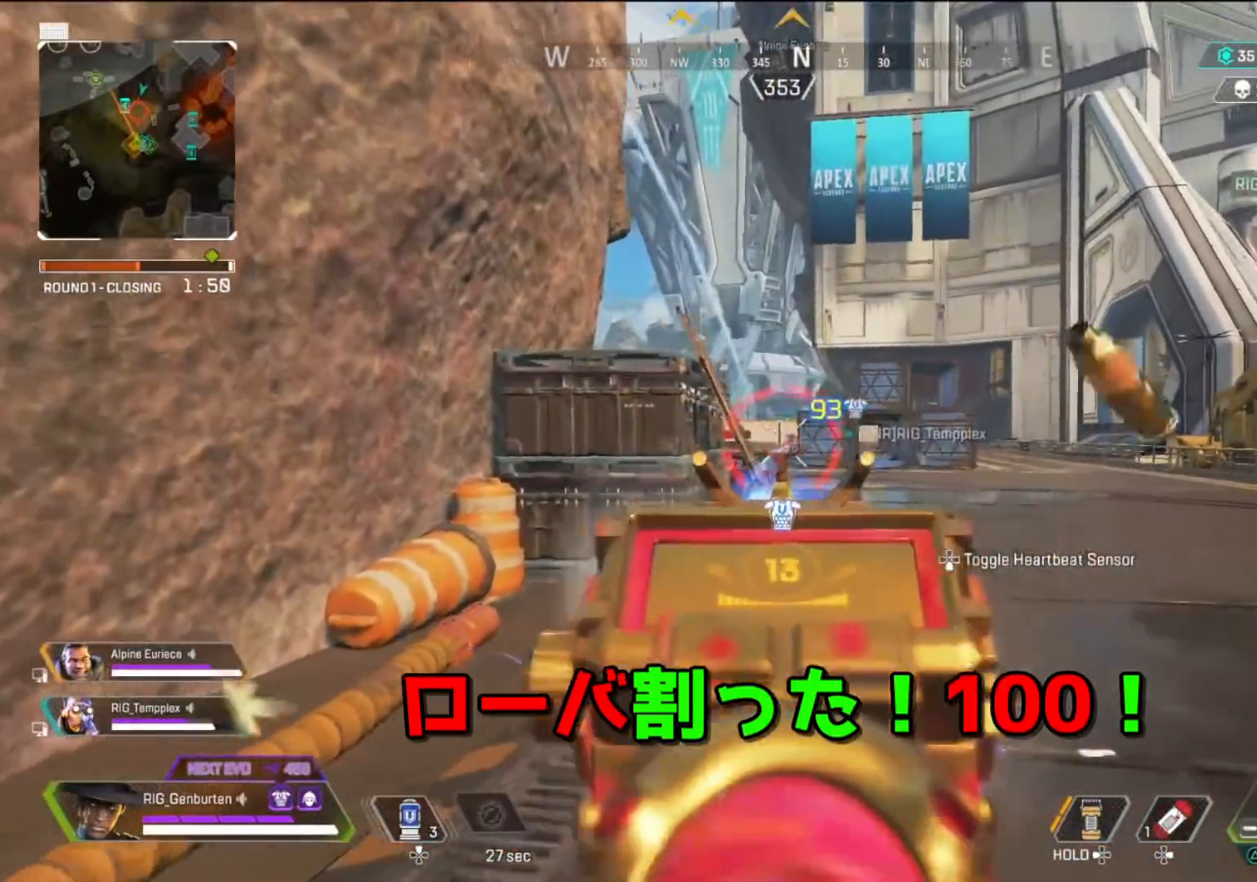
{"buttons": [], "left_stick": "up", "right_stick": "center", "events": [[33, "right_stick", "center"], [133, "left_stick", "up"], [300, "L3", "down"], [383, "R1", "up"], [400, "L1", "up"], [433, "L3", "up"], [433, "SQUARE", "down"], [500, "SQUARE", "up"]]}
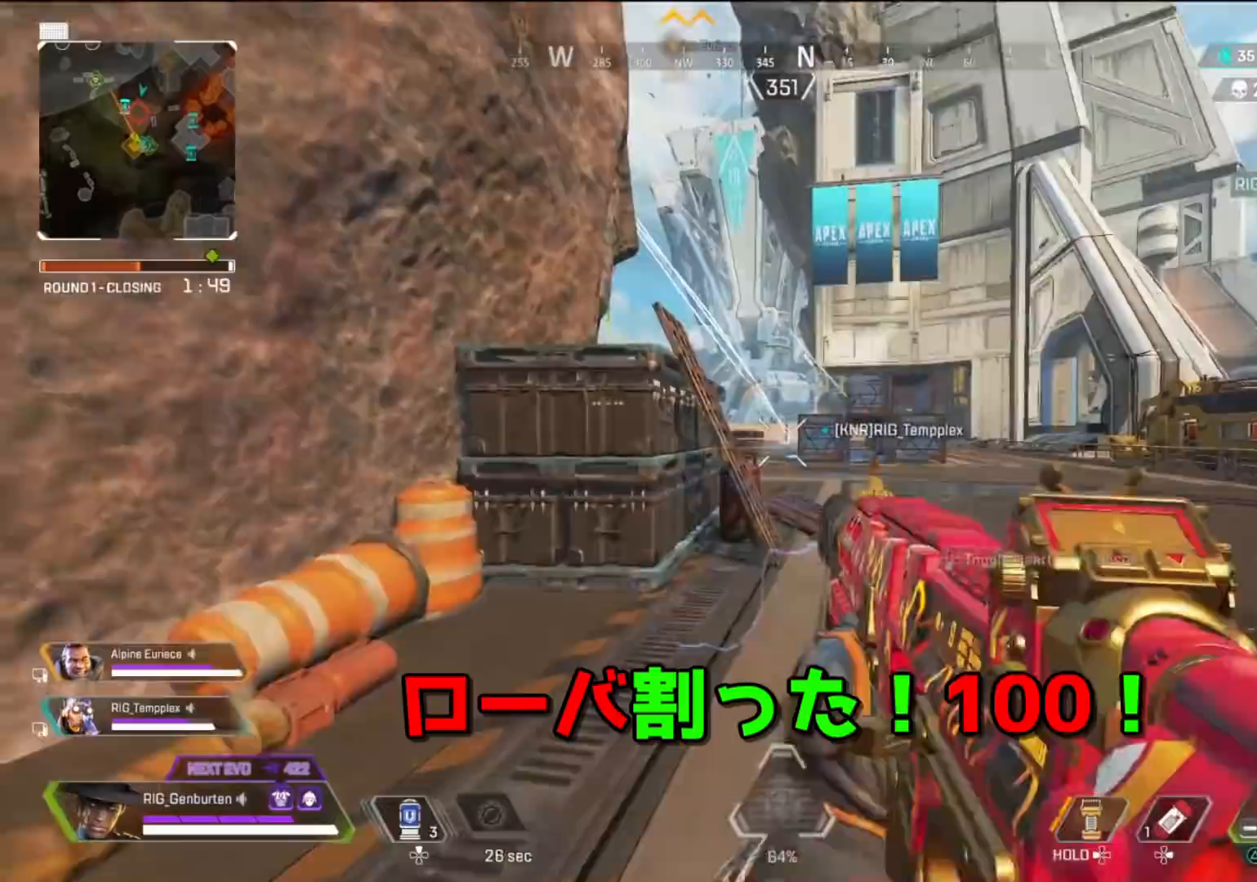
{"buttons": [], "left_stick": "up-right", "right_stick": "left", "events": [[417, "R3", "down"], [483, "R3", "up"], [483, "left_stick", "up-right"], [483, "right_stick", "left"]]}
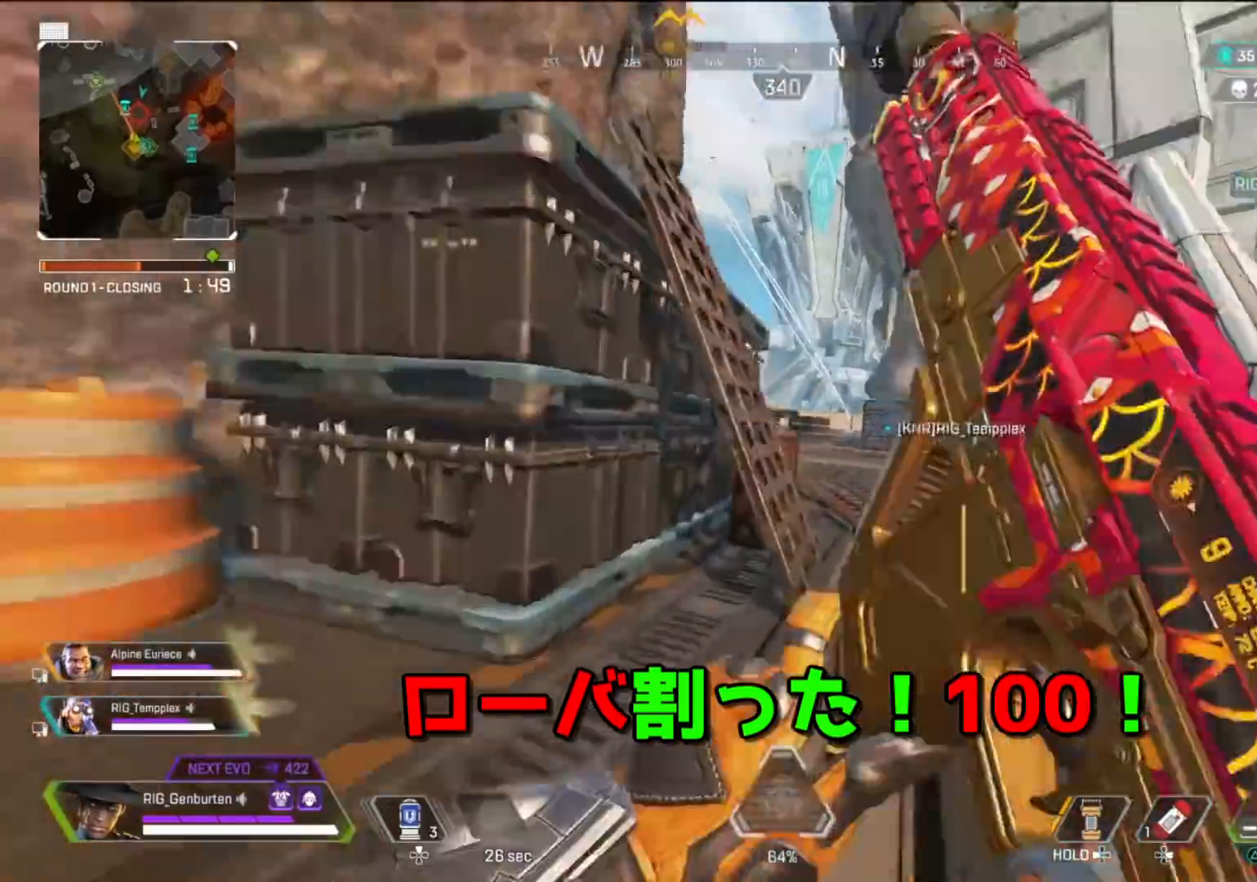
{"buttons": [], "left_stick": "up-right", "right_stick": "center", "events": [[50, "right_stick", "center"], [133, "CROSS", "down"], [217, "CROSS", "up"], [333, "R3", "down"], [417, "R3", "up"]]}
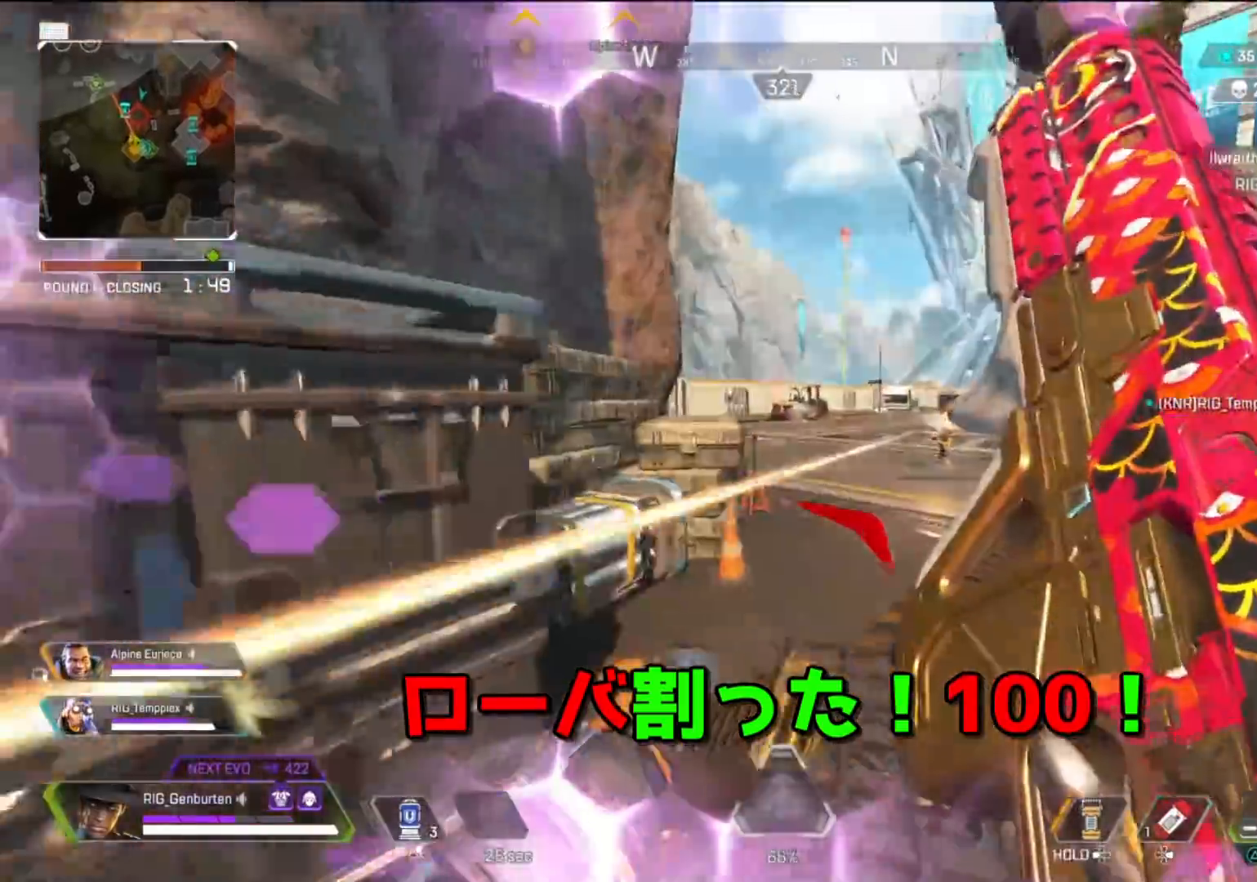
{"buttons": ["L1", "R1"], "left_stick": "left", "right_stick": "center", "events": [[17, "left_stick", "right"], [117, "left_stick", "down-right"], [133, "right_stick", "right"], [200, "right_stick", "center"], [383, "R1", "down"], [383, "left_stick", "down-left"], [400, "L1", "down"], [400, "R3", "down"], [467, "left_stick", "left"], [483, "R3", "up"]]}
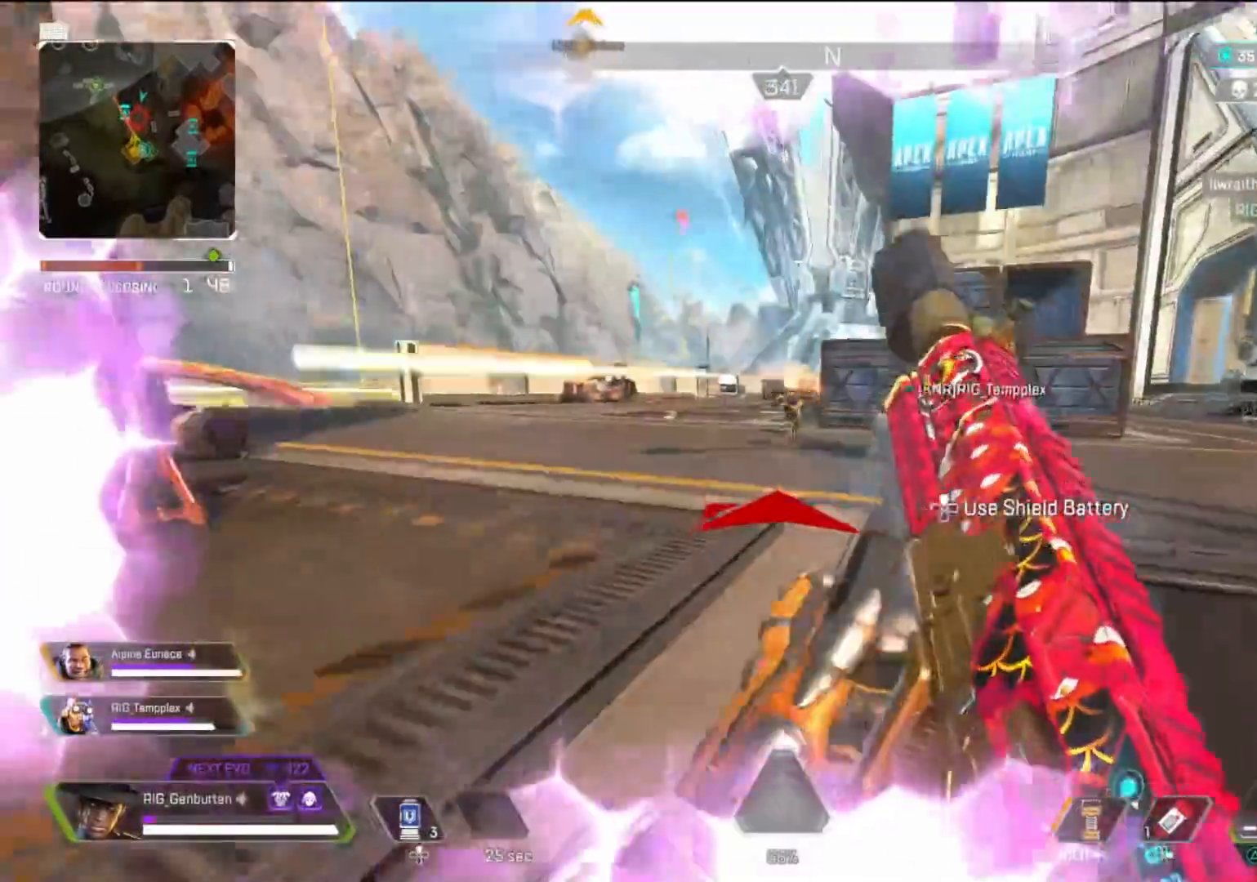
{"buttons": ["L1", "R1"], "left_stick": "left", "right_stick": "center", "events": [[100, "R3", "down"], [233, "R3", "up"], [300, "right_stick", "right"], [317, "R3", "down"], [433, "R3", "up"], [467, "right_stick", "center"]]}
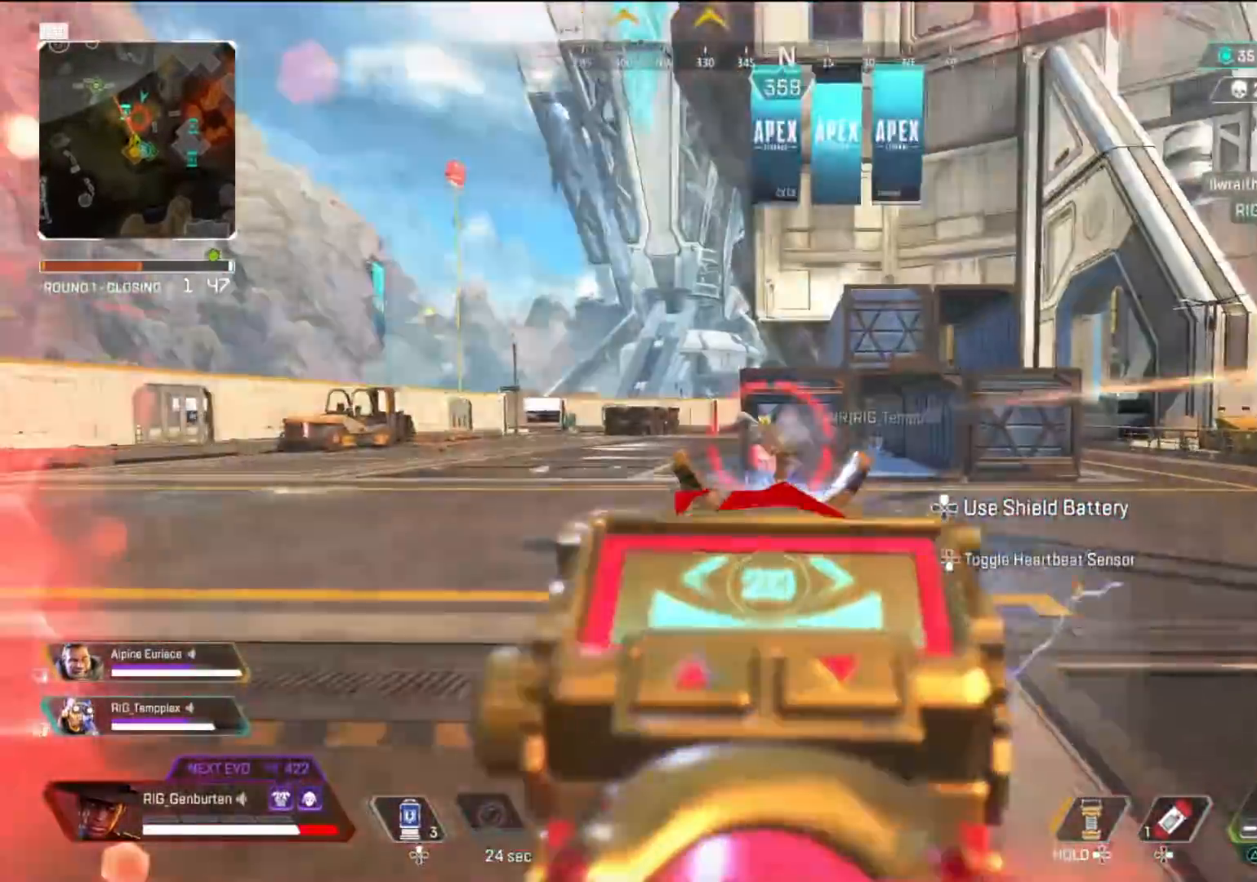
{"buttons": ["L1", "R1"], "left_stick": "right", "right_stick": "left", "events": [[17, "right_stick", "left"], [150, "left_stick", "right"], [200, "right_stick", "center"], [283, "right_stick", "left"]]}
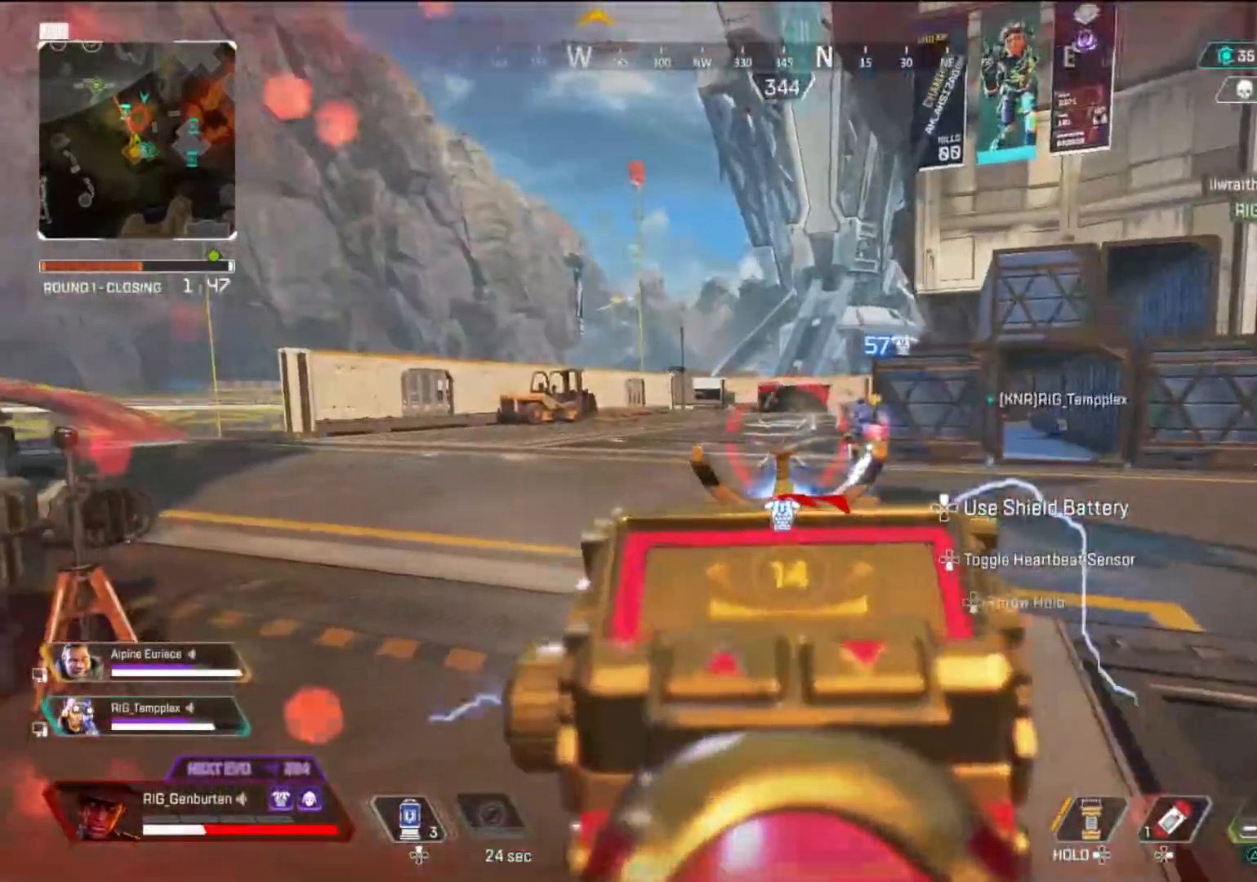
{"buttons": ["L1", "R1"], "left_stick": "left", "right_stick": "center", "events": [[50, "right_stick", "right"], [150, "right_stick", "center"], [217, "left_stick", "left"], [283, "right_stick", "right"], [483, "right_stick", "center"]]}
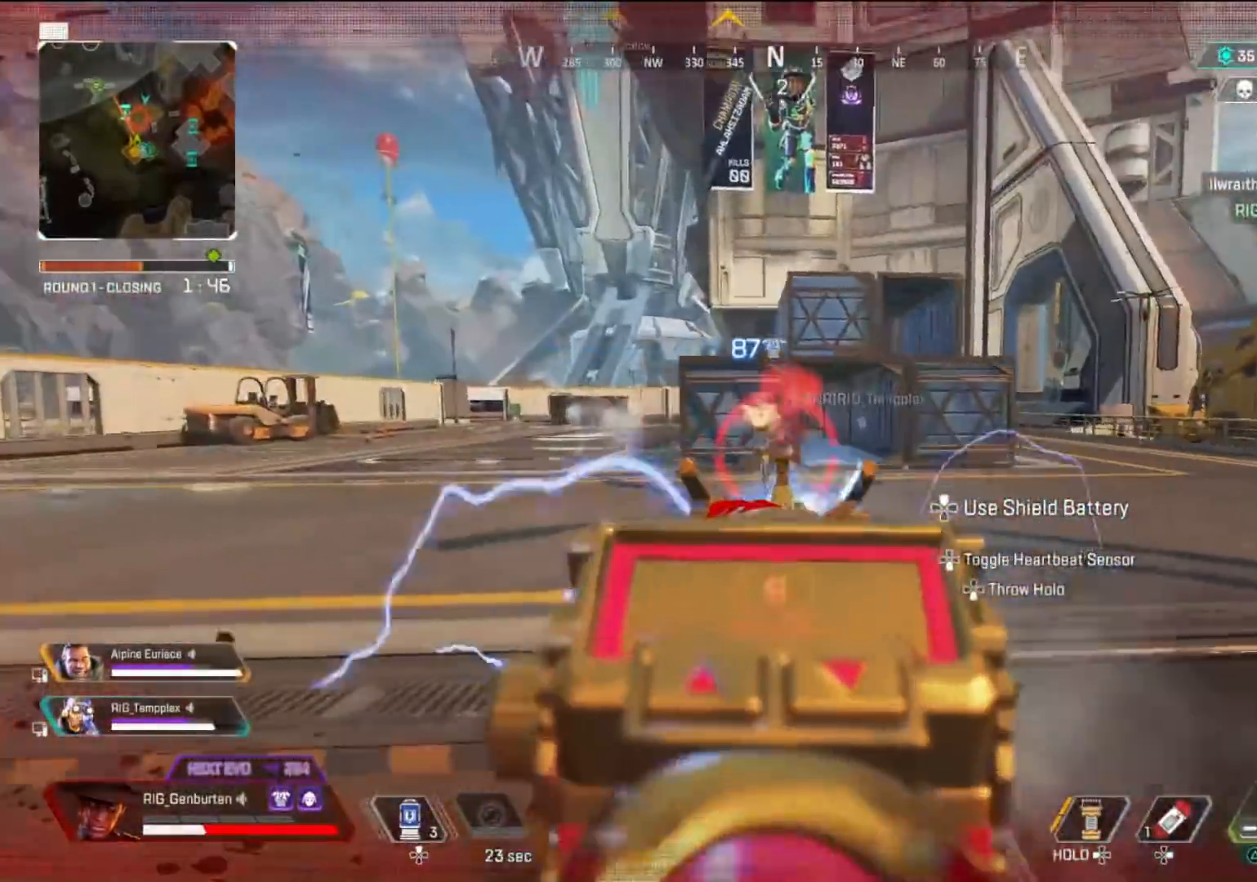
{"buttons": ["L1", "R1"], "left_stick": "right", "right_stick": "center", "events": [[83, "right_stick", "right"], [150, "right_stick", "left"], [283, "right_stick", "center"], [400, "left_stick", "right"]]}
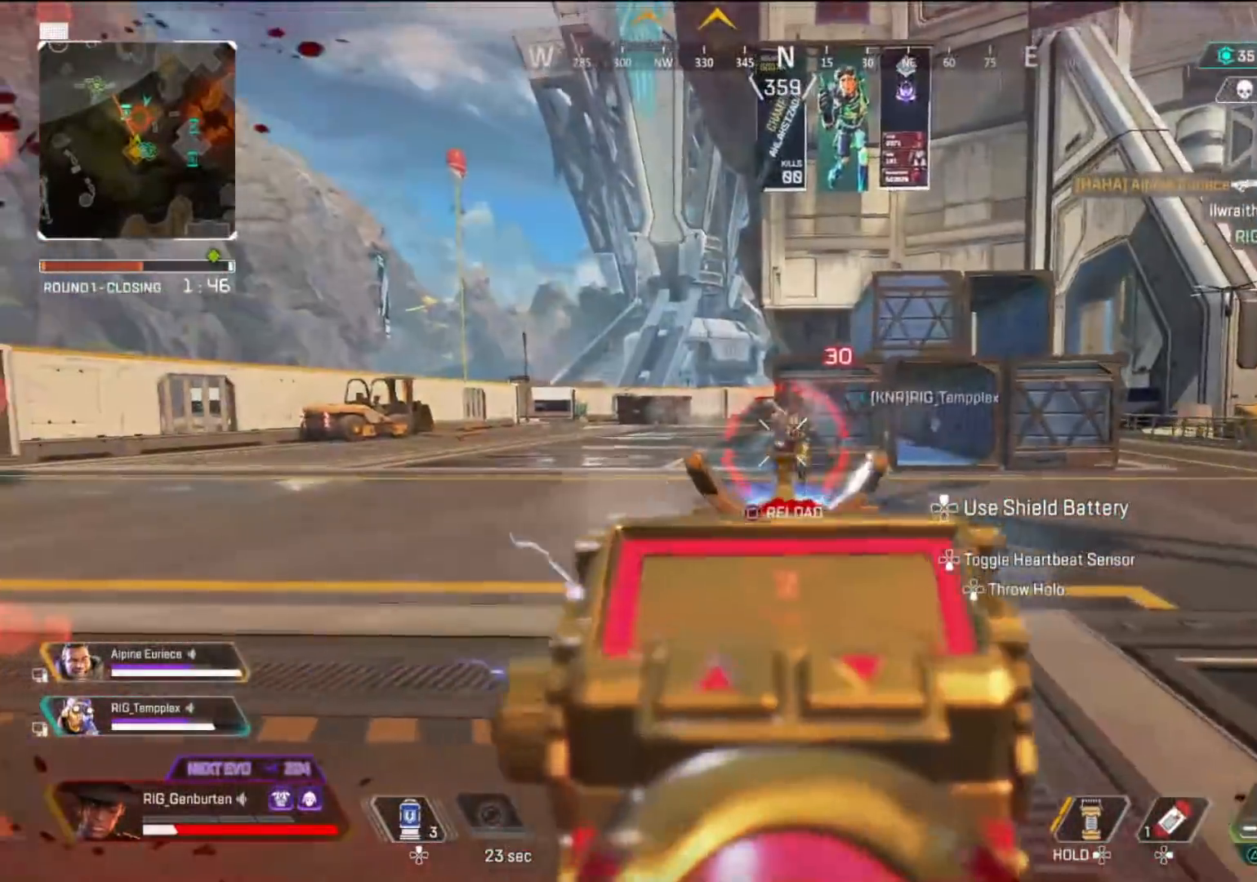
{"buttons": [], "left_stick": "right", "right_stick": "center", "events": [[50, "TRIANGLE", "down"], [133, "TRIANGLE", "up"], [283, "R3", "down"], [333, "L1", "up"], [367, "R1", "up"], [367, "R3", "up"]]}
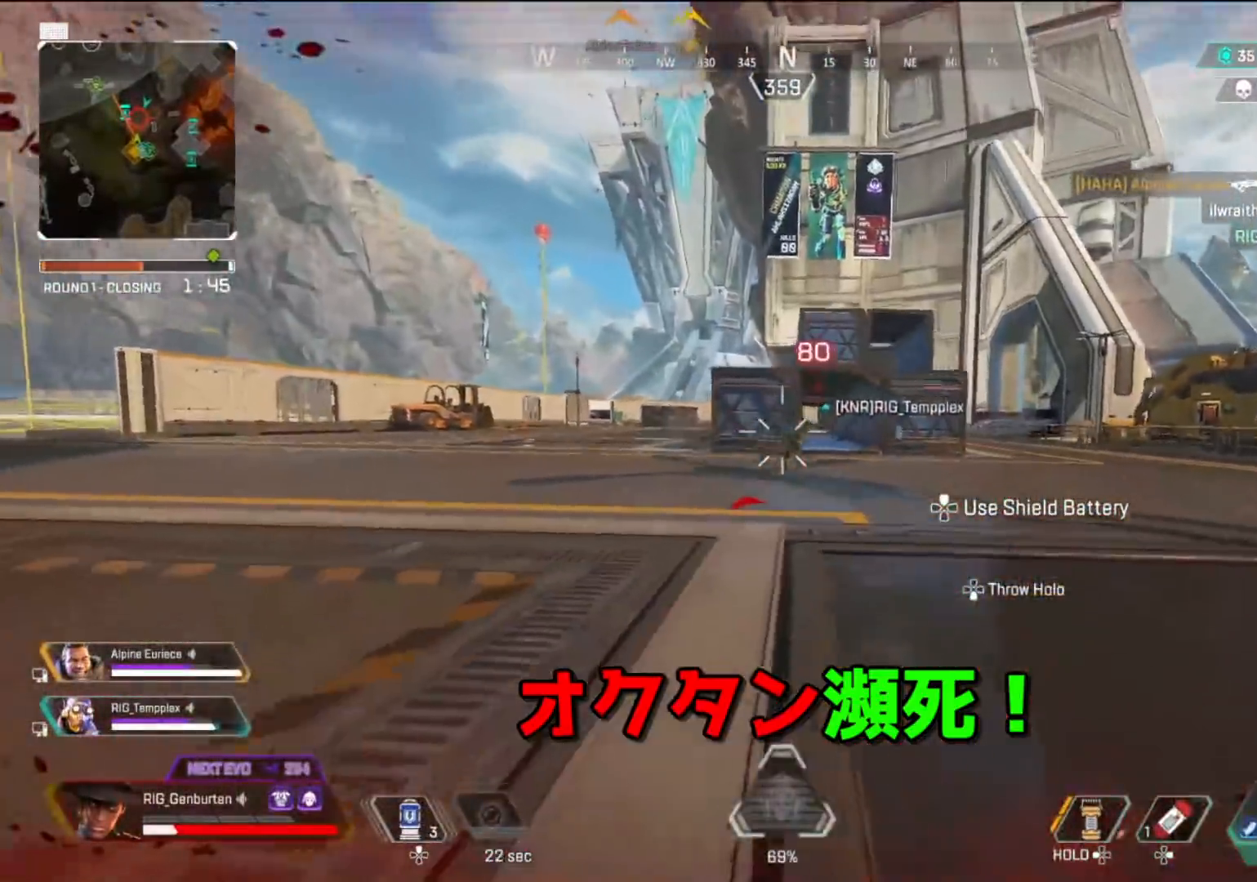
{"buttons": ["R1"], "left_stick": "right", "right_stick": "center", "events": [[17, "R3", "down"], [83, "R3", "up"], [200, "R1", "down"], [283, "R1", "up"], [333, "R1", "down"], [450, "R1", "up"], [500, "R1", "down"]]}
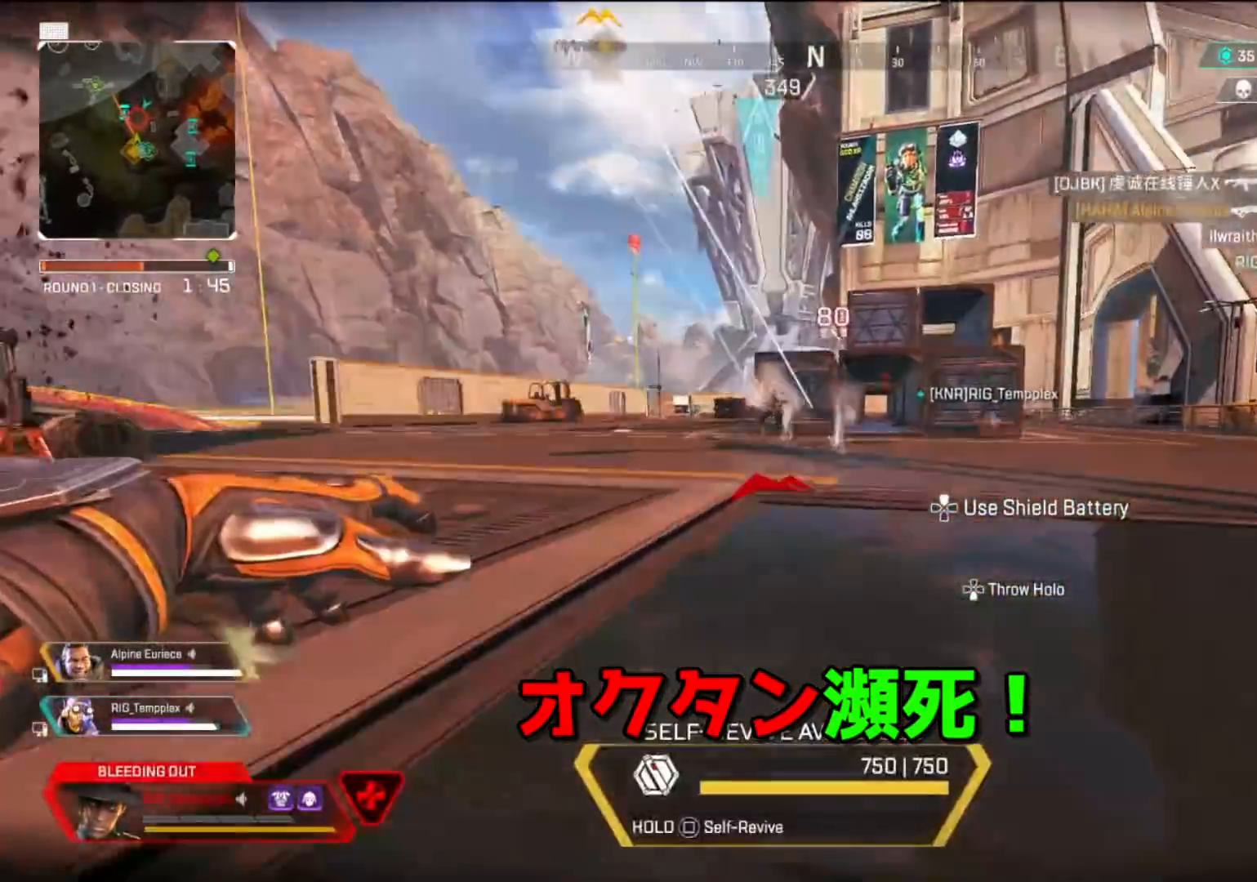
{"buttons": [], "left_stick": "left", "right_stick": "center", "events": [[33, "left_stick", "center"], [50, "R1", "up"], [83, "left_stick", "left"], [150, "R2", "down"], [233, "R2", "up"], [367, "R2", "down"], [433, "R2", "up"]]}
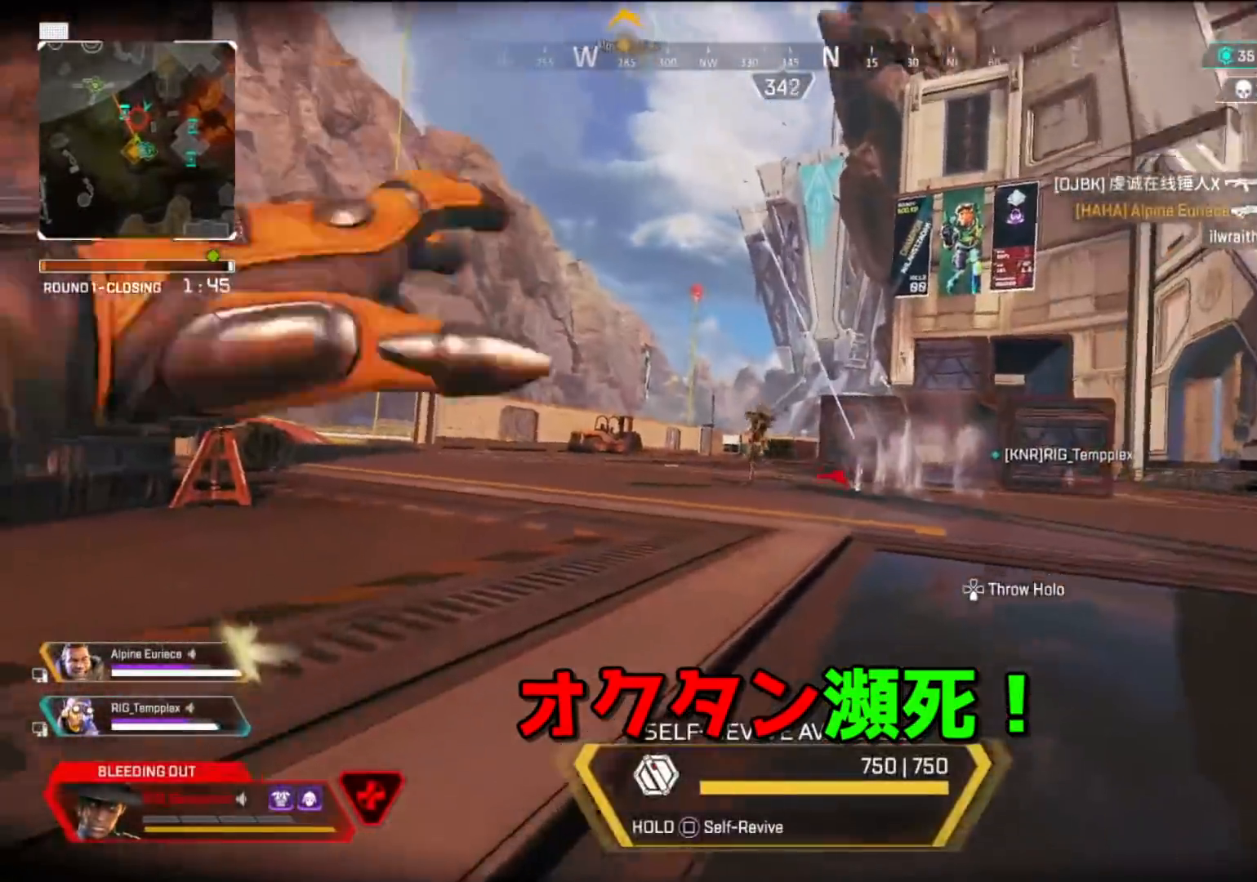
{"buttons": [], "left_stick": "up-left", "right_stick": "left", "events": [[400, "right_stick", "left"], [467, "left_stick", "up-left"]]}
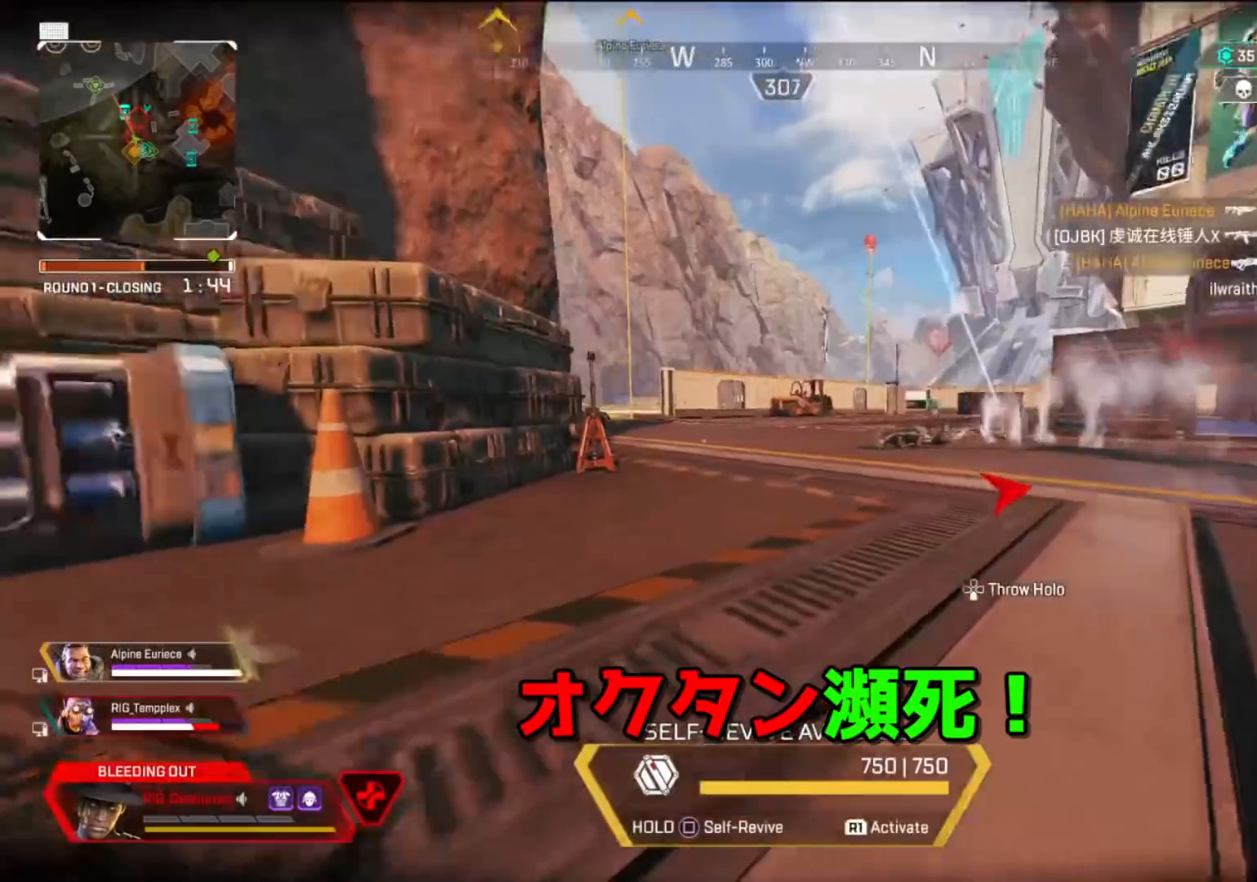
{"buttons": [], "left_stick": "left", "right_stick": "right", "events": [[17, "right_stick", "center"], [367, "right_stick", "right"], [467, "left_stick", "left"]]}
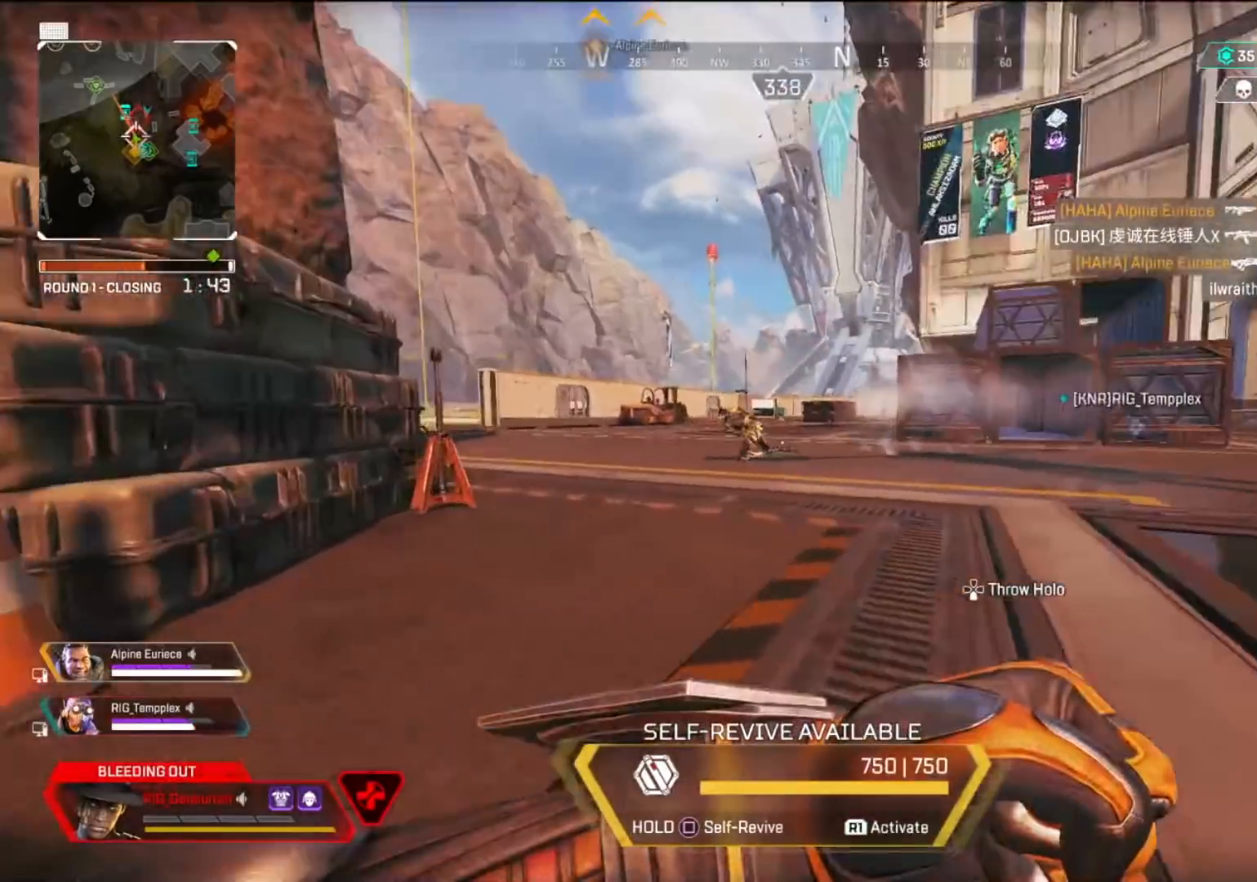
{"buttons": [], "left_stick": "left", "right_stick": "center", "events": [[17, "right_stick", "center"], [300, "right_stick", "right"], [400, "right_stick", "center"]]}
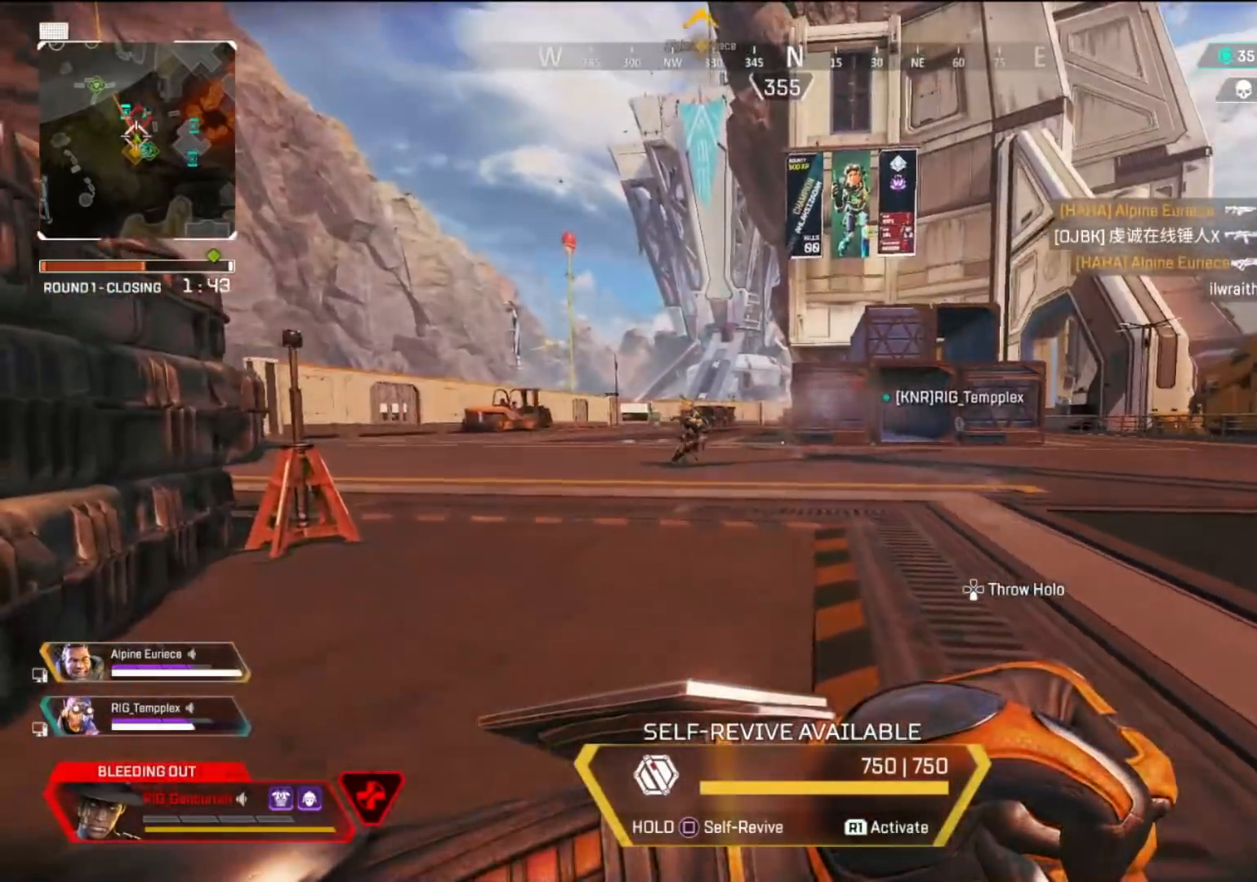
{"buttons": [], "left_stick": "up", "right_stick": "left", "events": [[367, "left_stick", "up-left"], [433, "right_stick", "left"], [467, "left_stick", "up"]]}